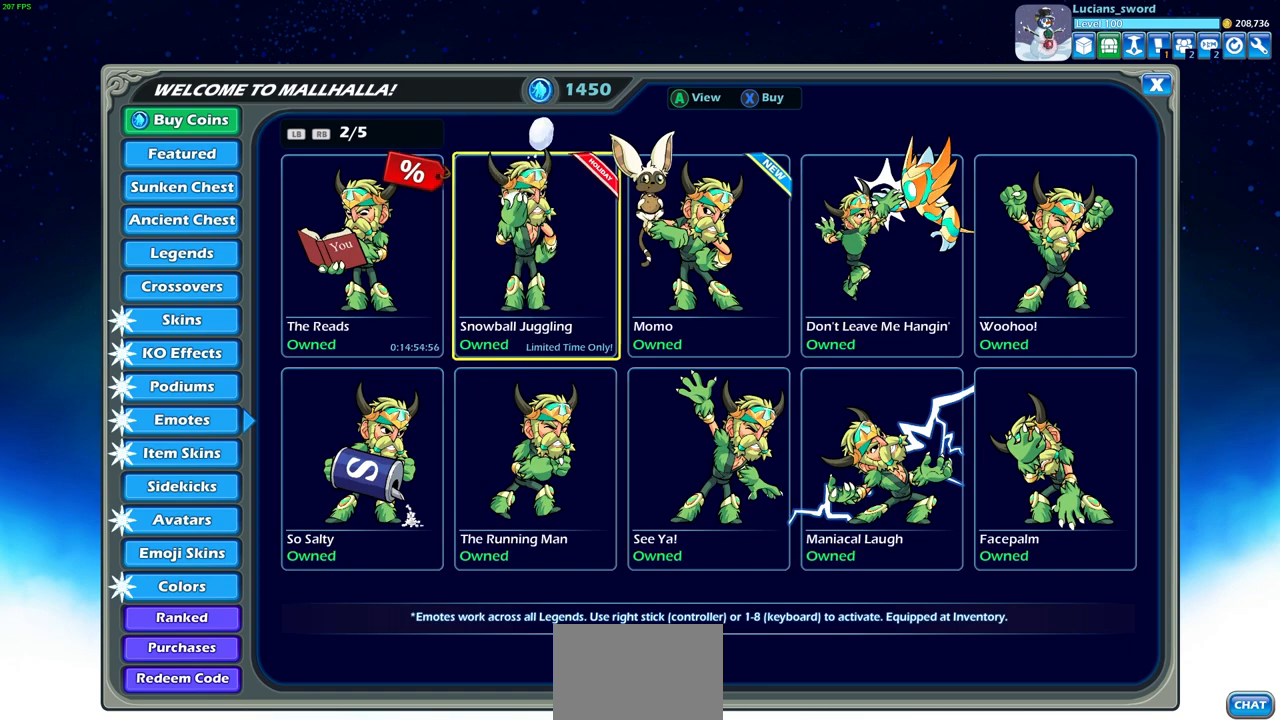
Gameplay with a controller (PlayStation layout); each line is a JSON object with the inputs held at the frame after it. "events" lists button and stick changes between this image and that frame as [ms after this image, input, new state], when the widget could be followed in between.
{"buttons": [], "left_stick": "center", "right_stick": "center", "events": []}
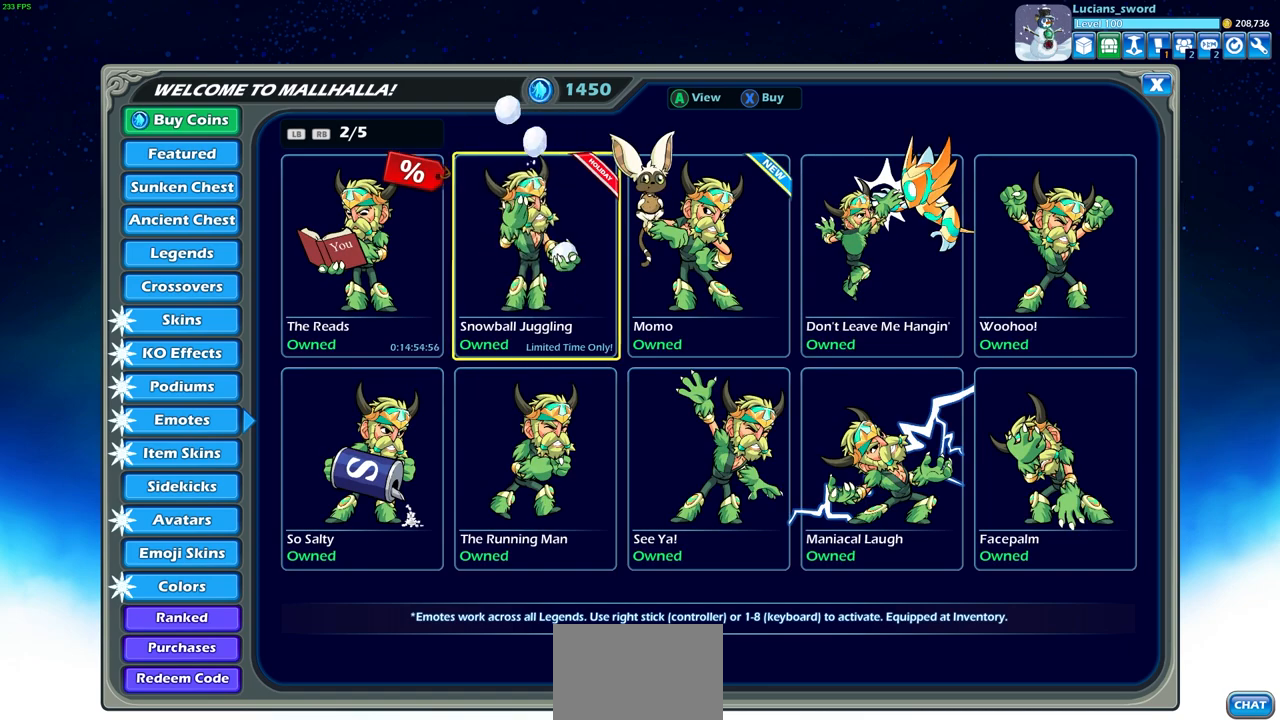
{"buttons": [], "left_stick": "center", "right_stick": "center", "events": []}
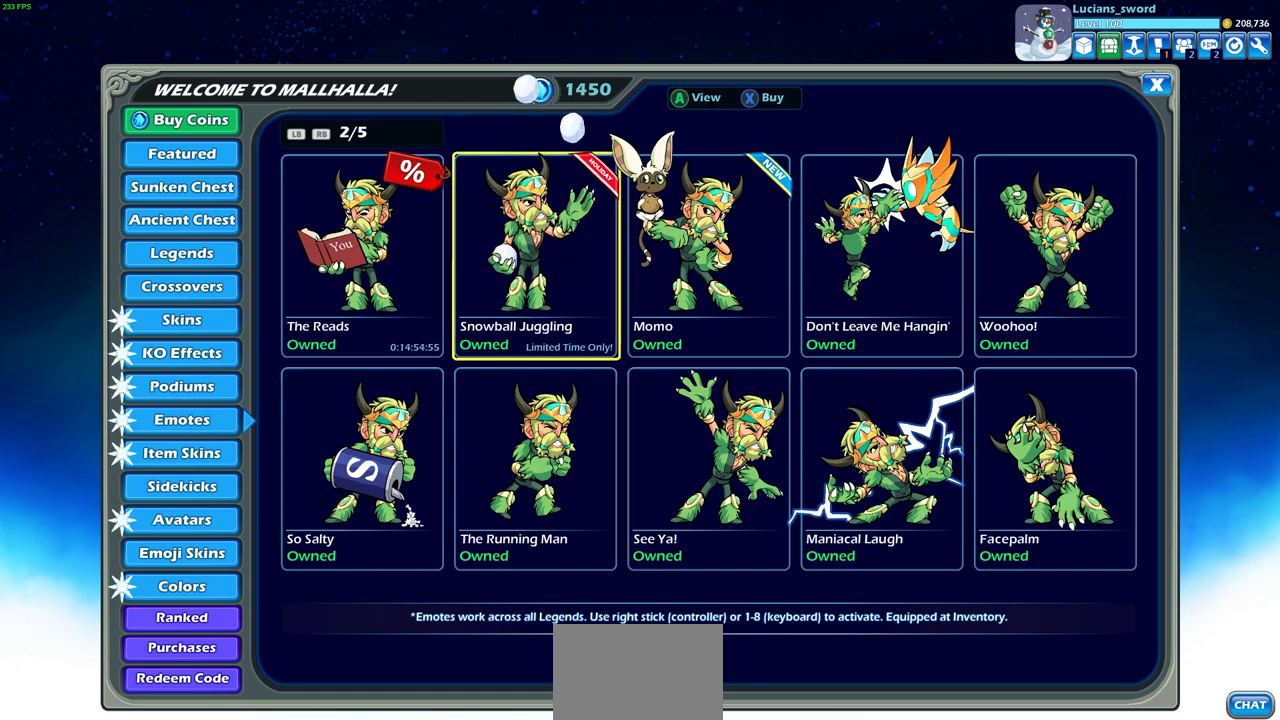
{"buttons": [], "left_stick": "center", "right_stick": "center", "events": []}
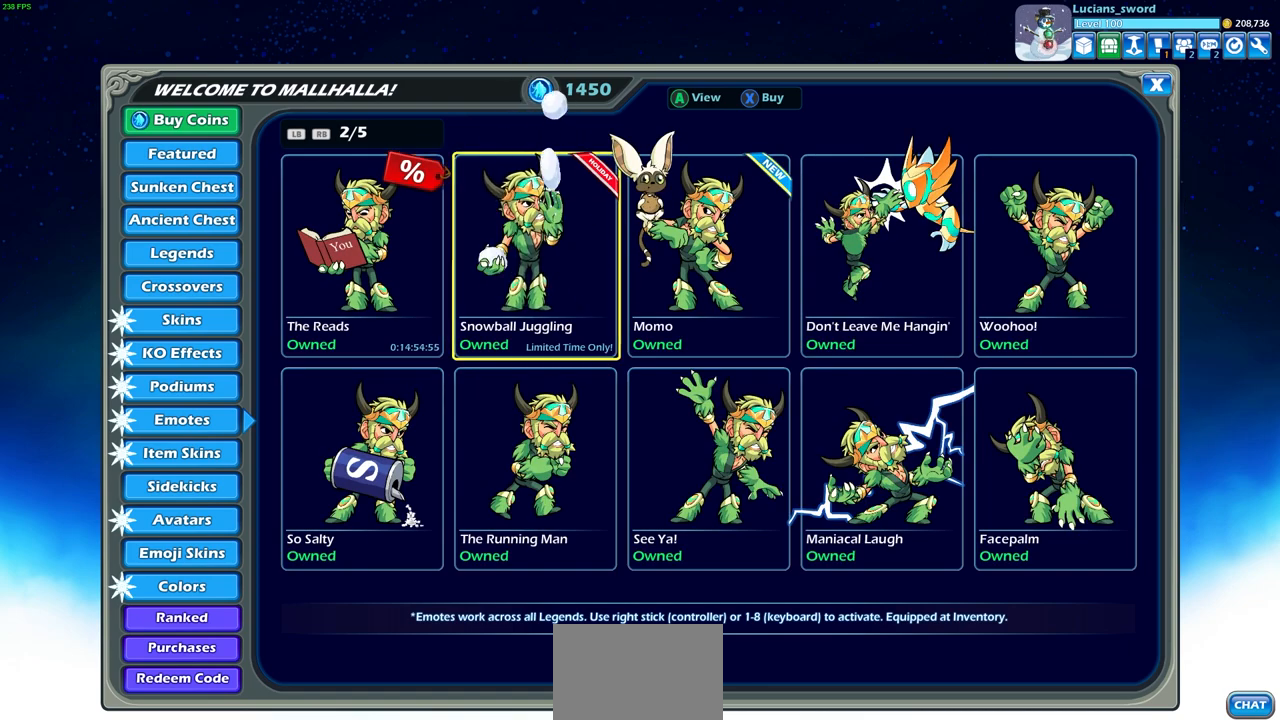
{"buttons": [], "left_stick": "center", "right_stick": "center", "events": []}
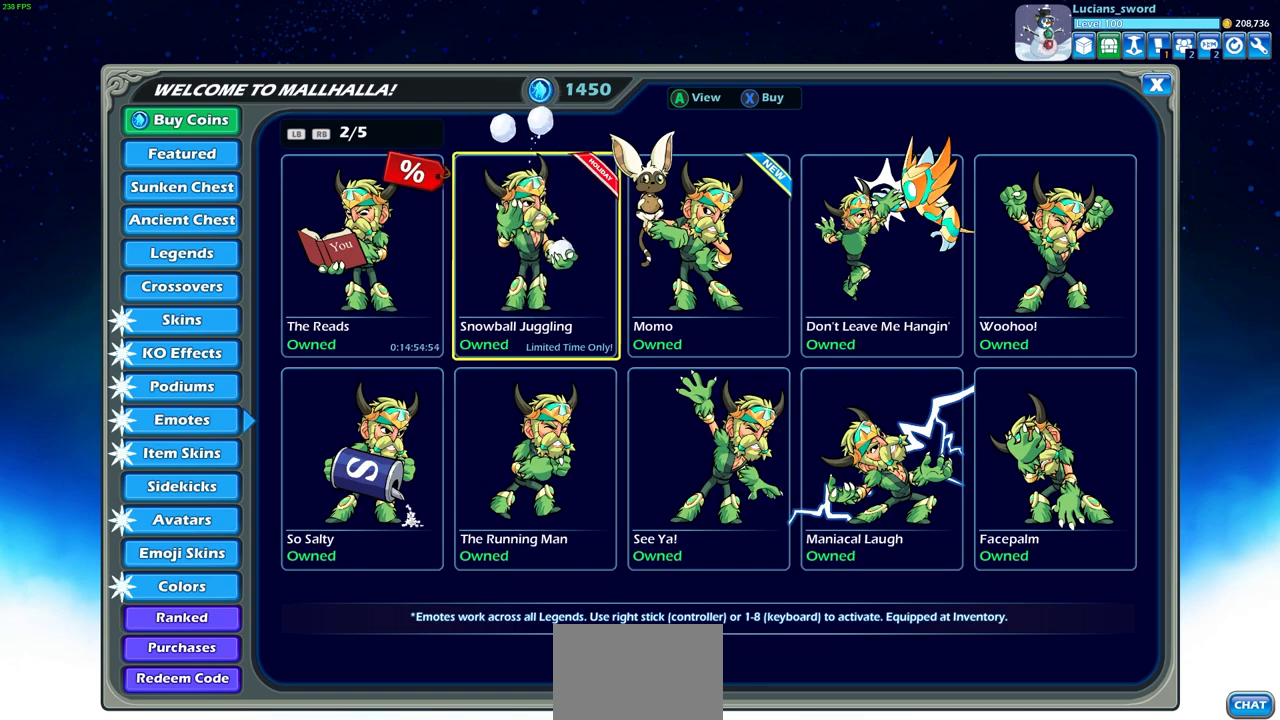
{"buttons": [], "left_stick": "center", "right_stick": "center", "events": []}
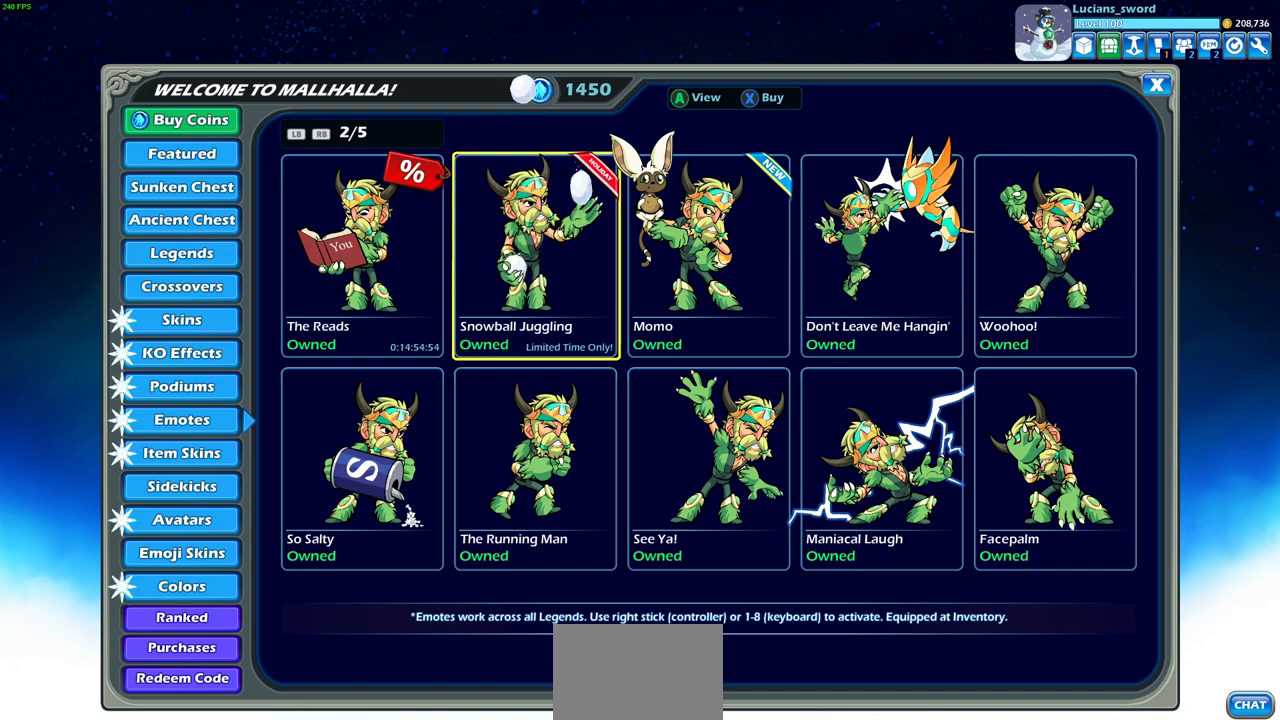
{"buttons": [], "left_stick": "center", "right_stick": "center", "events": []}
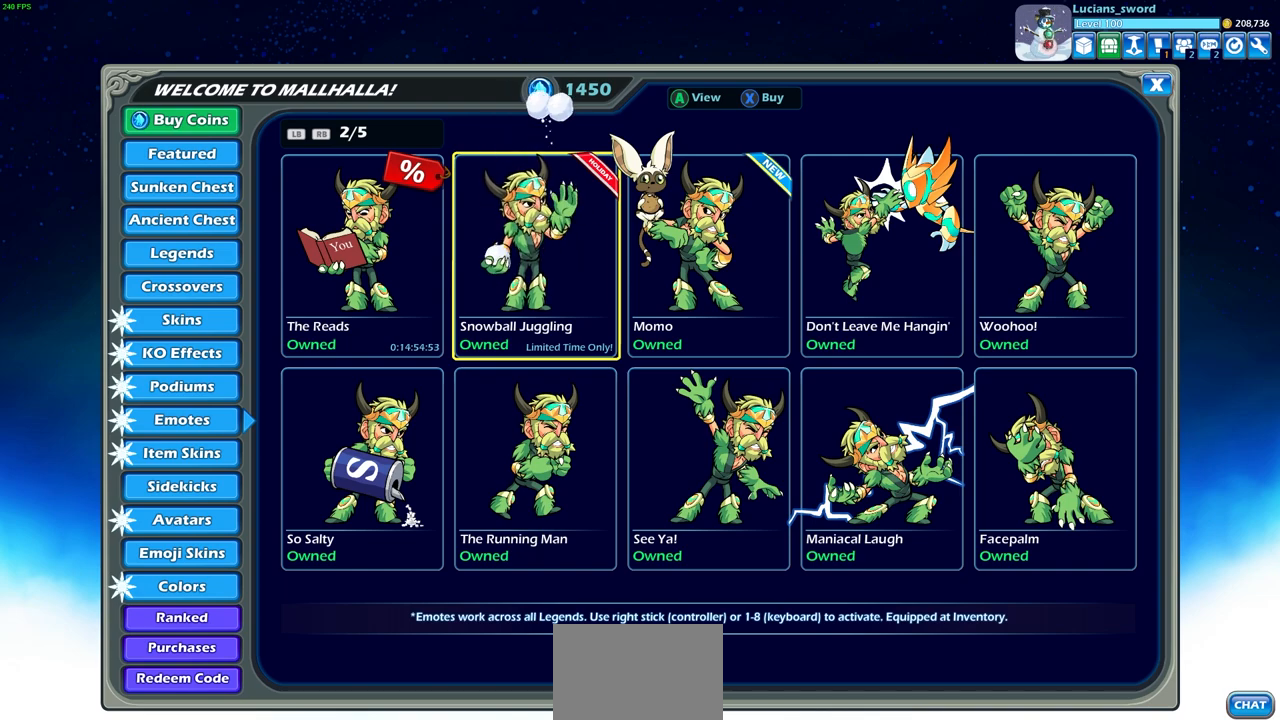
{"buttons": [], "left_stick": "center", "right_stick": "center", "events": []}
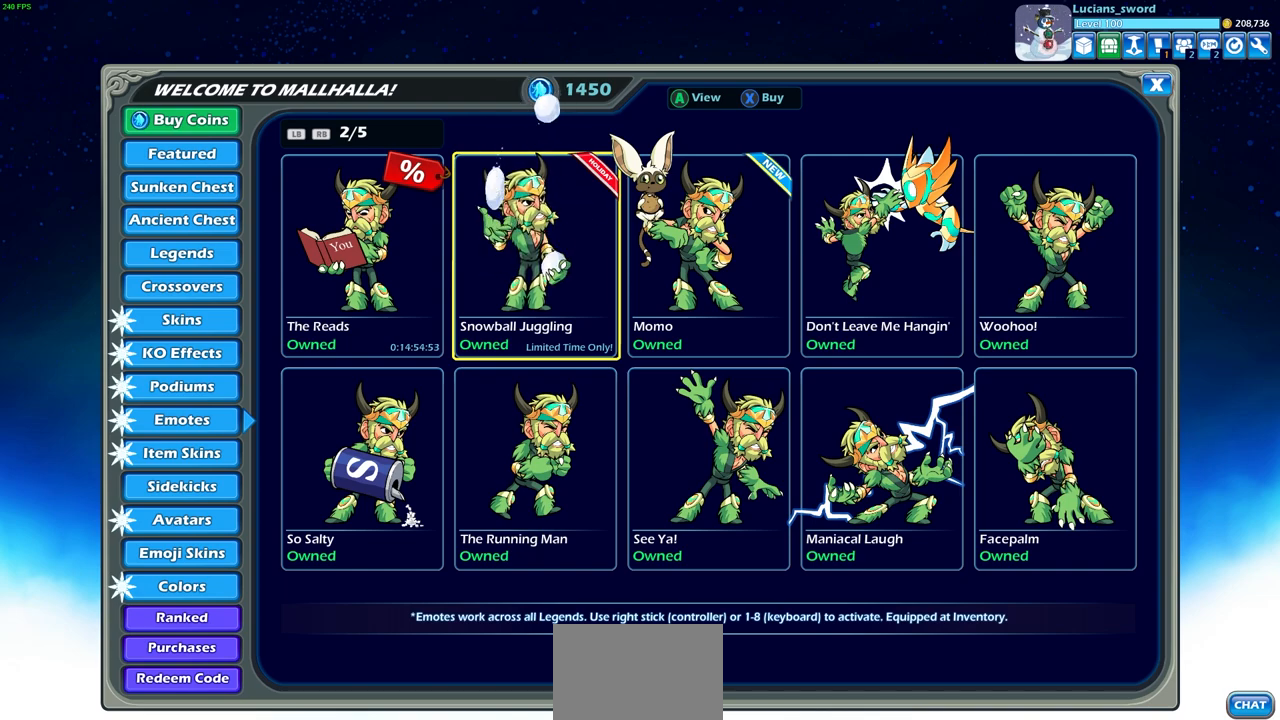
{"buttons": [], "left_stick": "center", "right_stick": "center", "events": [[383, "DPAD_LEFT", "down"], [500, "DPAD_LEFT", "up"]]}
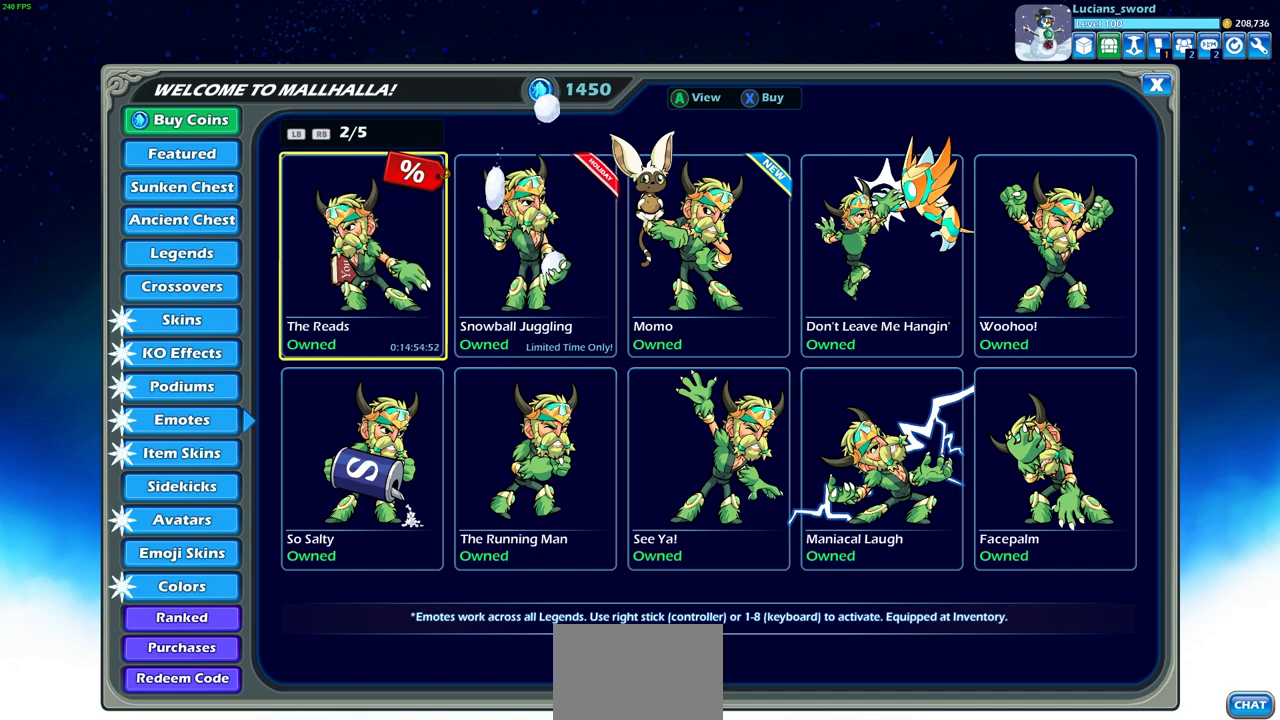
{"buttons": ["DPAD_DOWN"], "left_stick": "center", "right_stick": "center", "events": [[83, "DPAD_LEFT", "down"], [183, "DPAD_LEFT", "up"], [467, "DPAD_DOWN", "down"]]}
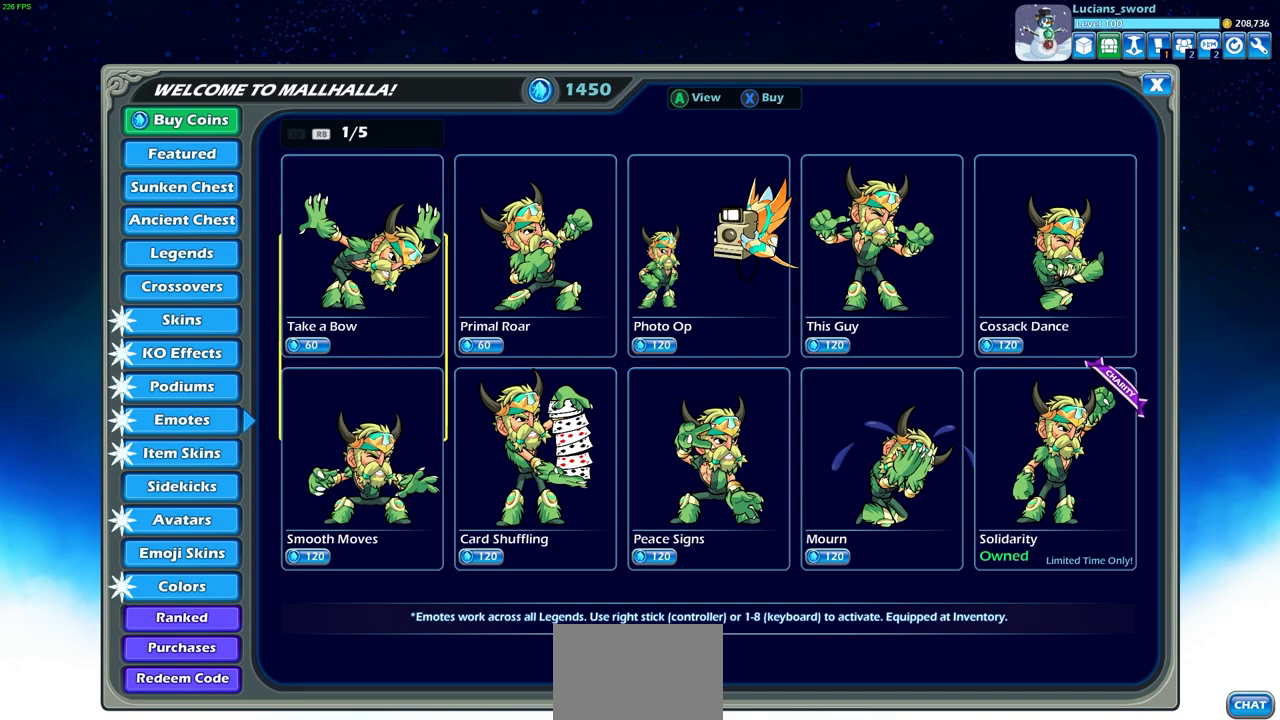
{"buttons": ["DPAD_LEFT"], "left_stick": "center", "right_stick": "center", "events": [[67, "DPAD_DOWN", "up"], [233, "DPAD_DOWN", "down"], [300, "DPAD_DOWN", "up"], [433, "DPAD_LEFT", "down"]]}
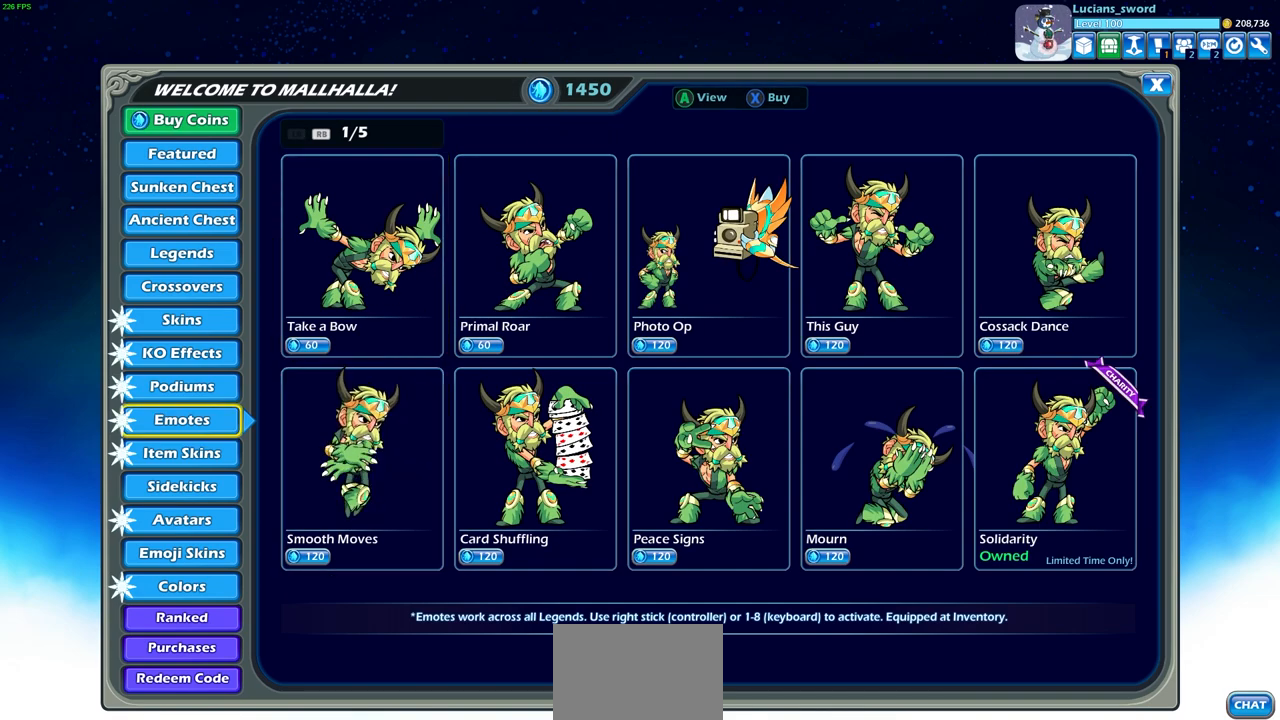
{"buttons": [], "left_stick": "center", "right_stick": "center", "events": [[50, "DPAD_LEFT", "up"], [150, "DPAD_DOWN", "down"], [250, "DPAD_DOWN", "up"]]}
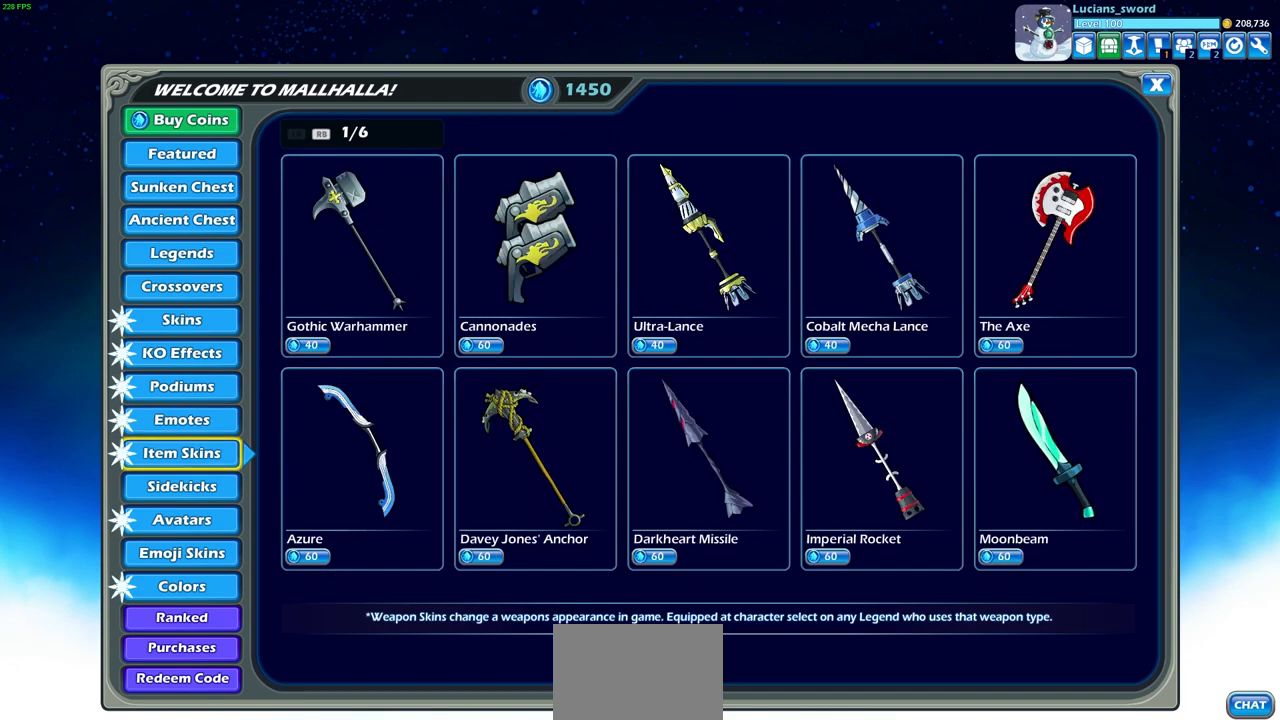
{"buttons": [], "left_stick": "center", "right_stick": "center", "events": []}
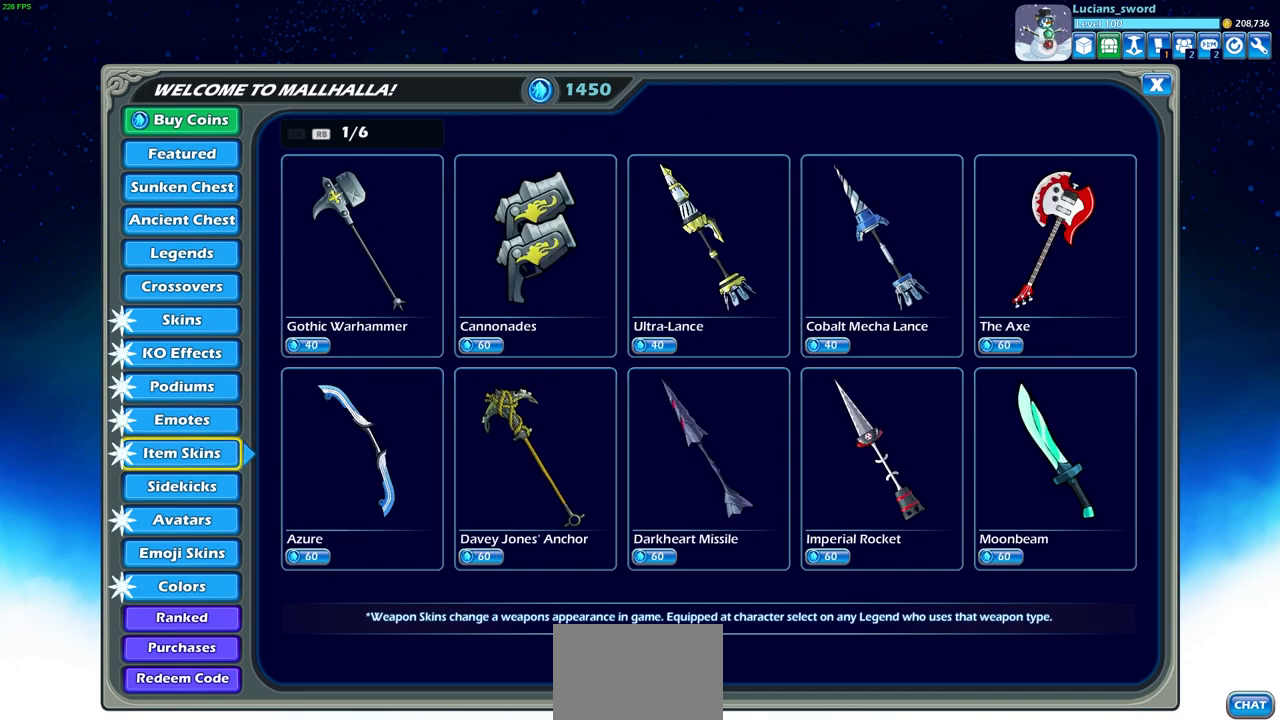
{"buttons": [], "left_stick": "center", "right_stick": "center", "events": [[167, "DPAD_RIGHT", "down"], [283, "DPAD_RIGHT", "up"]]}
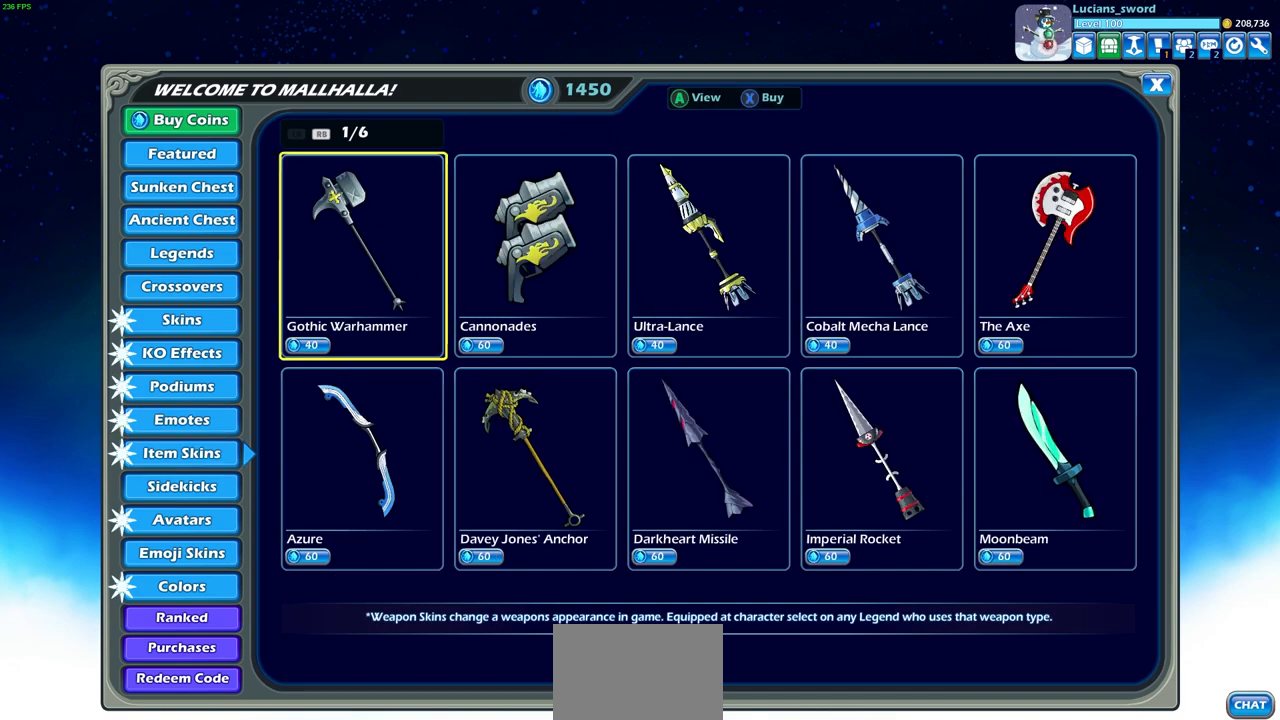
{"buttons": [], "left_stick": "center", "right_stick": "center", "events": [[83, "R1", "down"], [217, "R1", "up"]]}
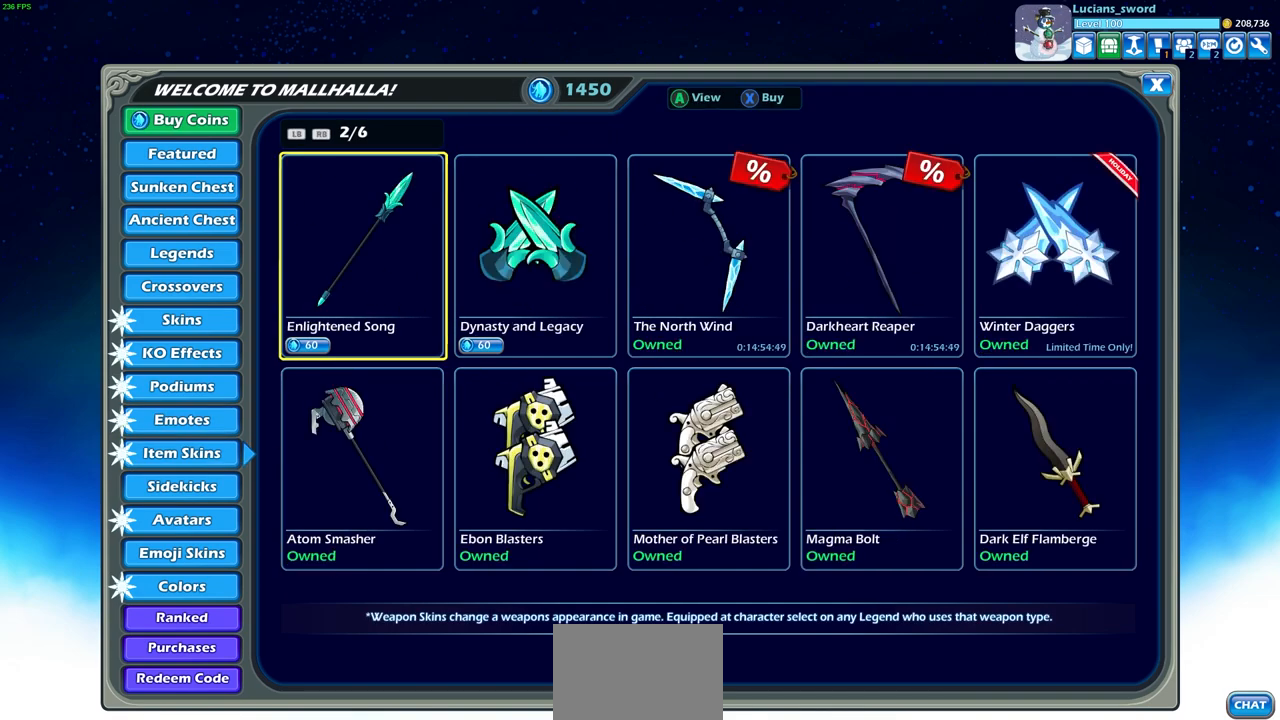
{"buttons": [], "left_stick": "center", "right_stick": "center", "events": []}
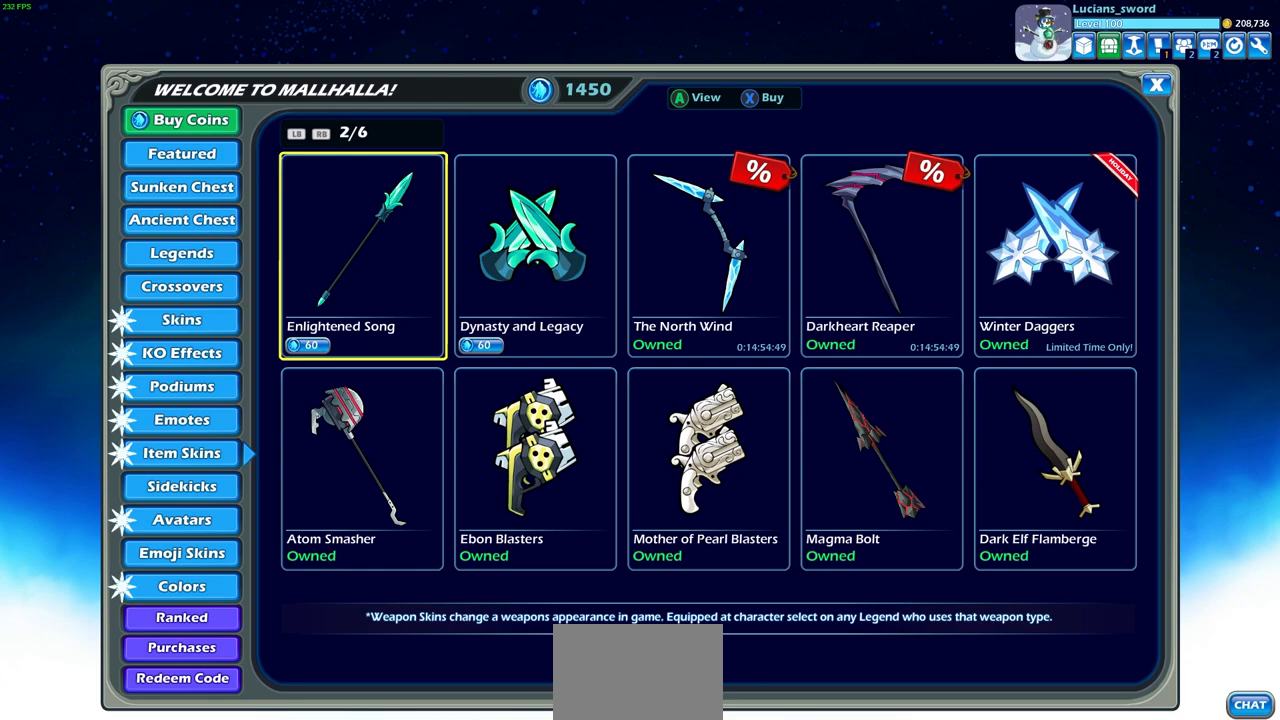
{"buttons": [], "left_stick": "center", "right_stick": "center", "events": [[217, "DPAD_RIGHT", "down"], [283, "DPAD_RIGHT", "up"], [367, "DPAD_RIGHT", "down"], [450, "DPAD_RIGHT", "up"]]}
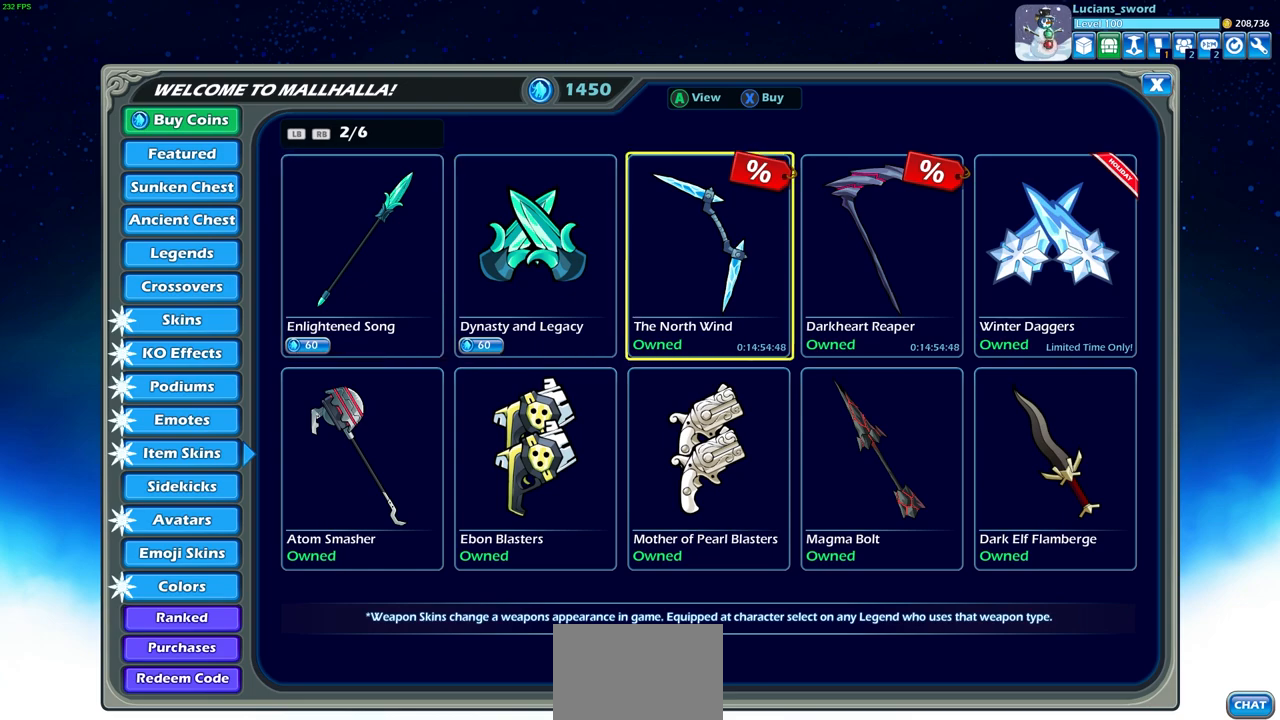
{"buttons": [], "left_stick": "center", "right_stick": "center", "events": [[33, "DPAD_RIGHT", "down"], [117, "DPAD_RIGHT", "up"], [200, "DPAD_RIGHT", "down"], [300, "DPAD_RIGHT", "up"]]}
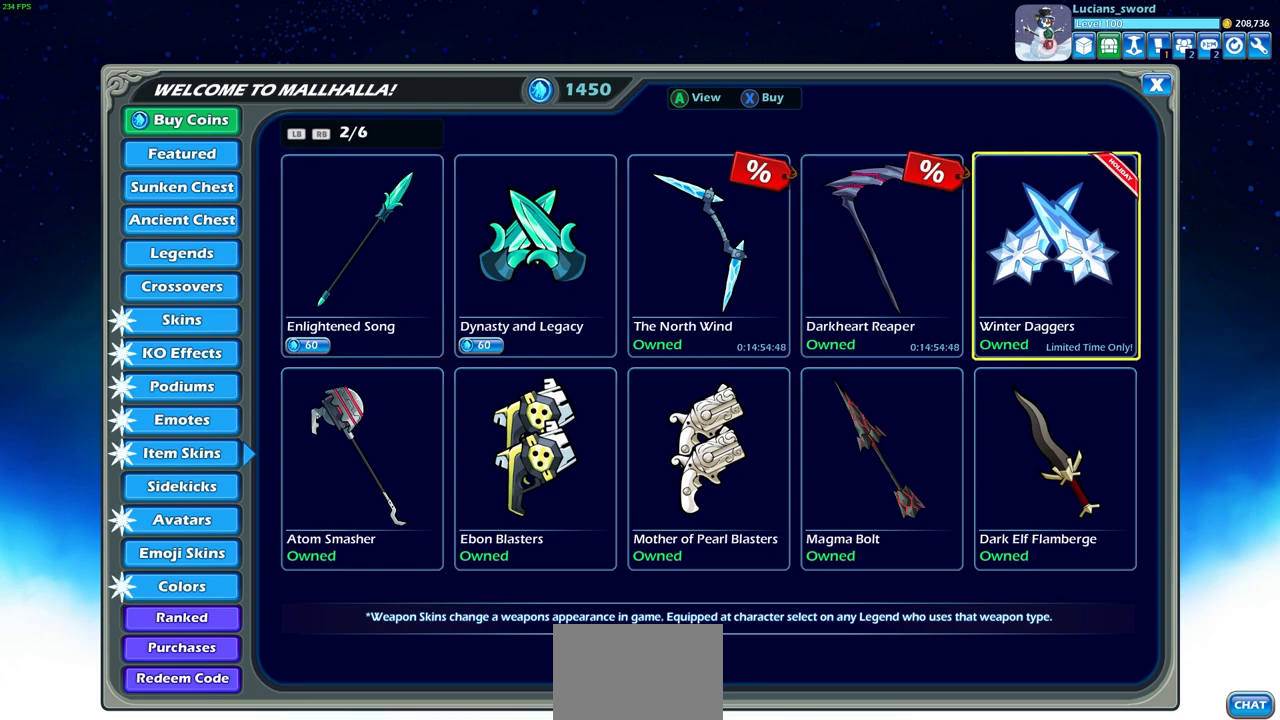
{"buttons": [], "left_stick": "center", "right_stick": "center", "events": []}
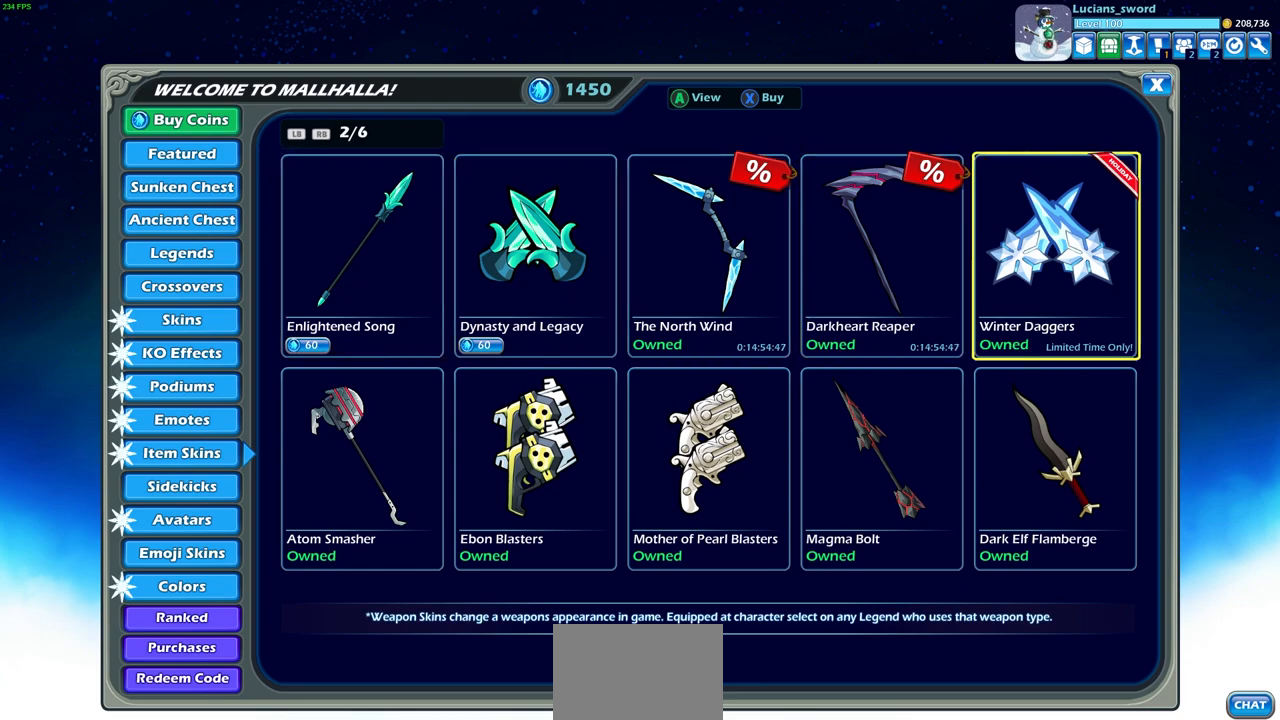
{"buttons": [], "left_stick": "center", "right_stick": "center", "events": []}
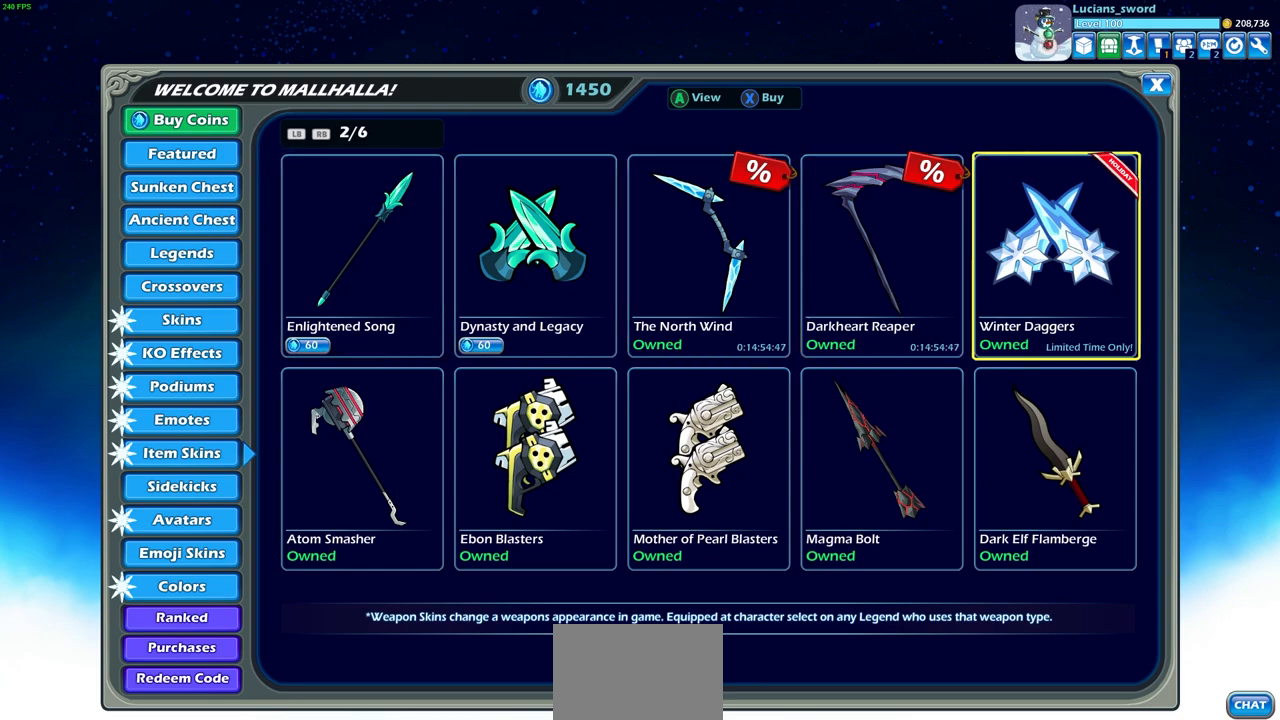
{"buttons": [], "left_stick": "center", "right_stick": "center", "events": []}
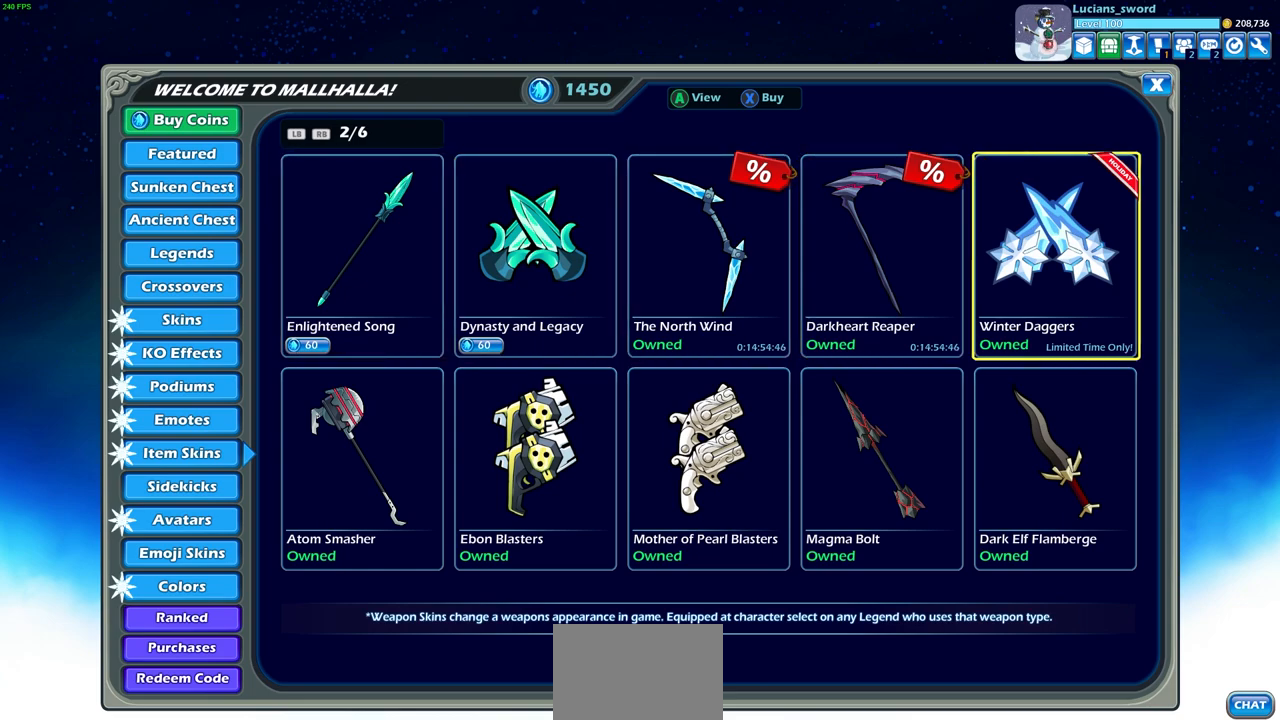
{"buttons": [], "left_stick": "center", "right_stick": "center", "events": []}
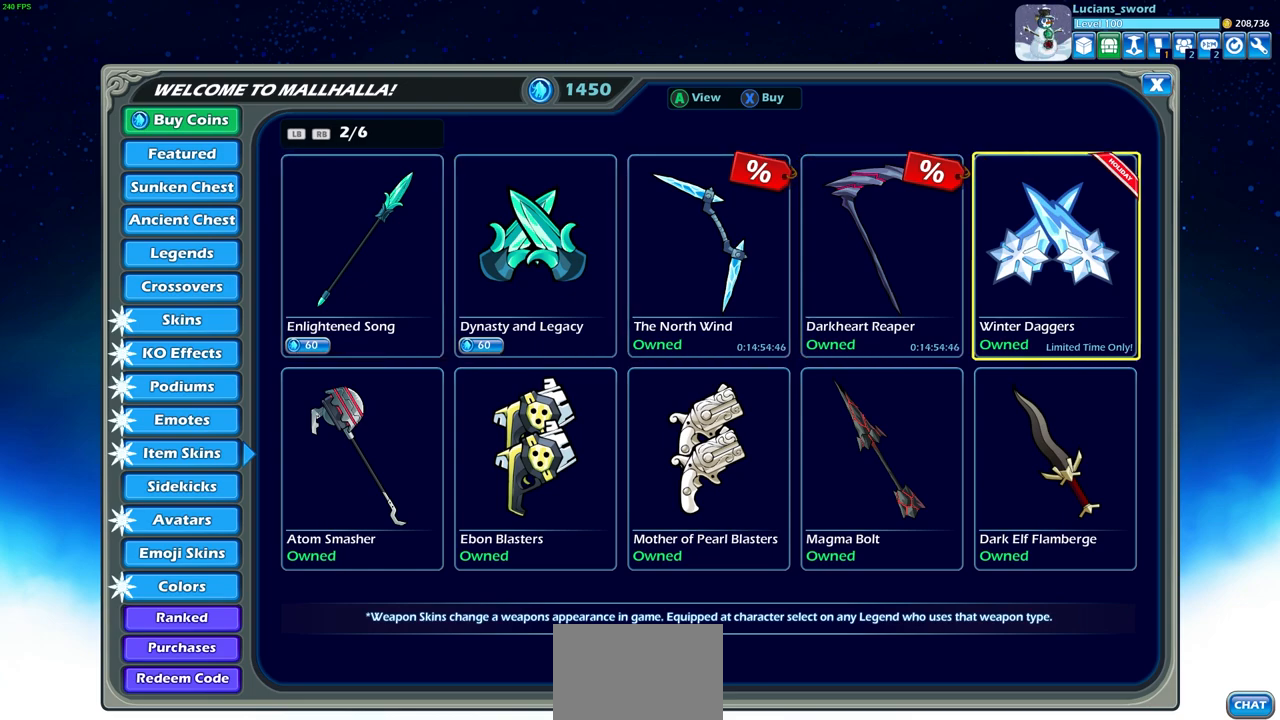
{"buttons": [], "left_stick": "center", "right_stick": "center", "events": []}
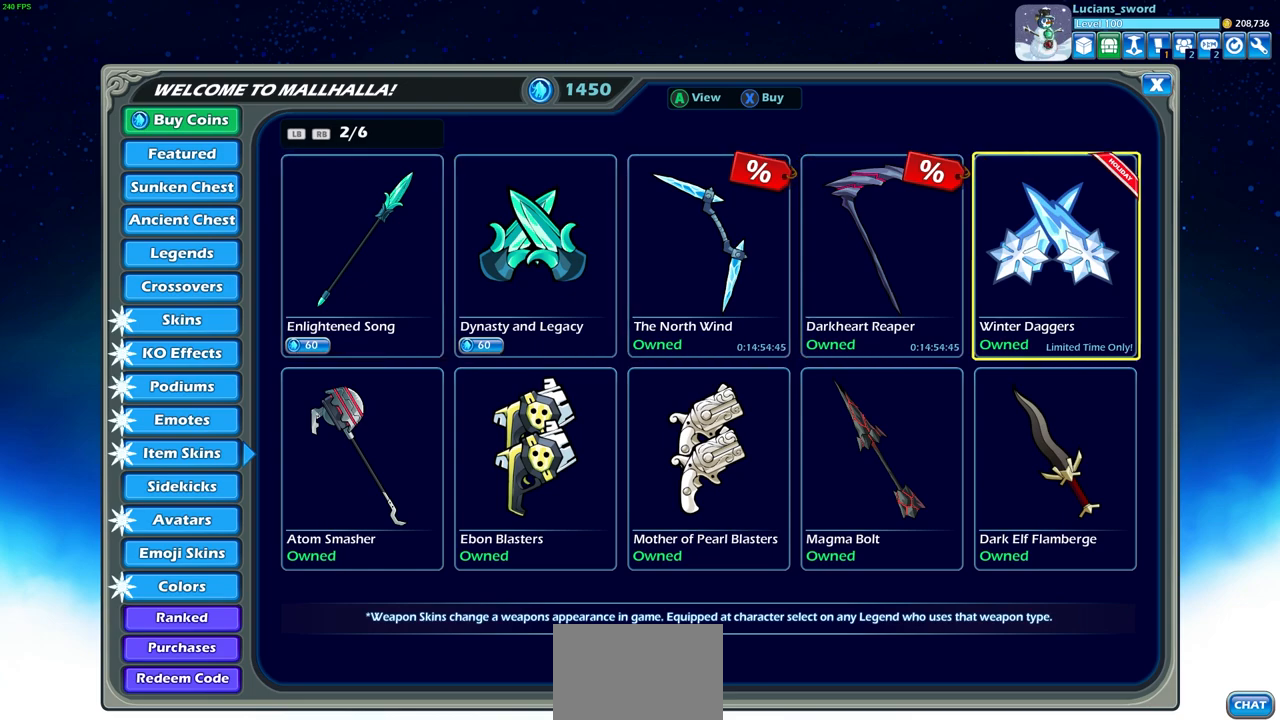
{"buttons": [], "left_stick": "center", "right_stick": "center", "events": []}
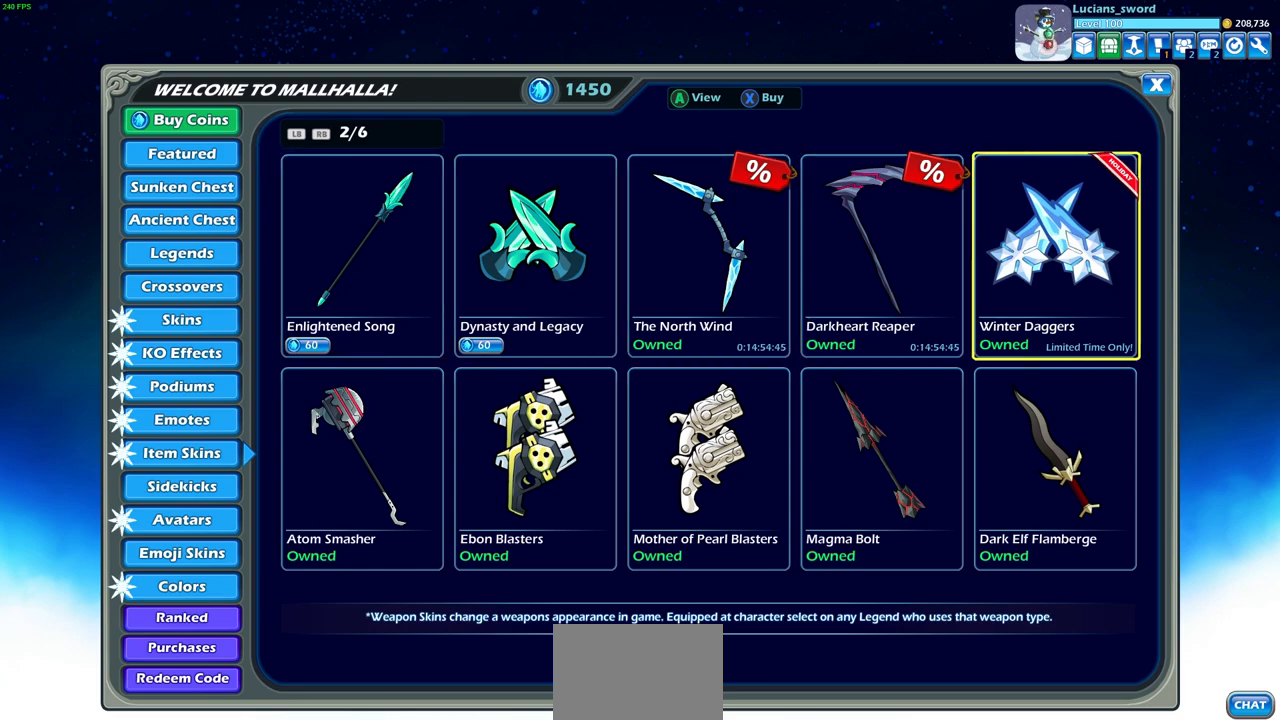
{"buttons": [], "left_stick": "center", "right_stick": "center", "events": []}
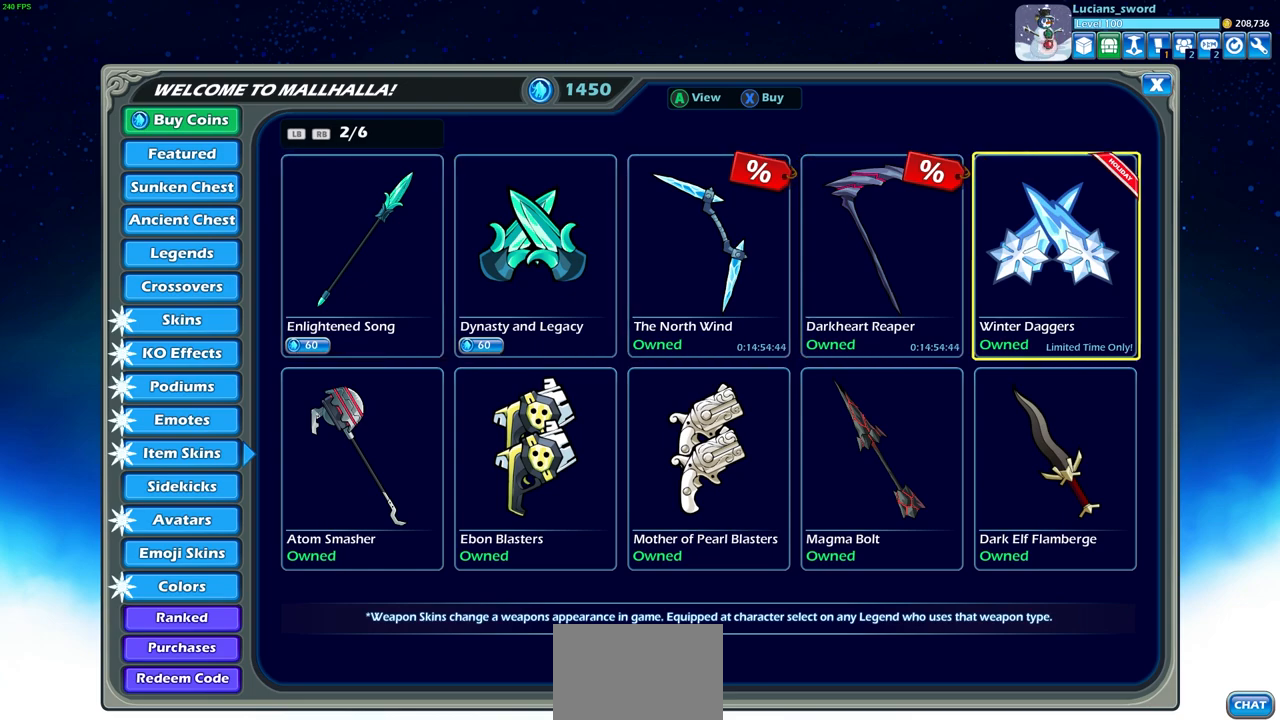
{"buttons": [], "left_stick": "center", "right_stick": "center", "events": []}
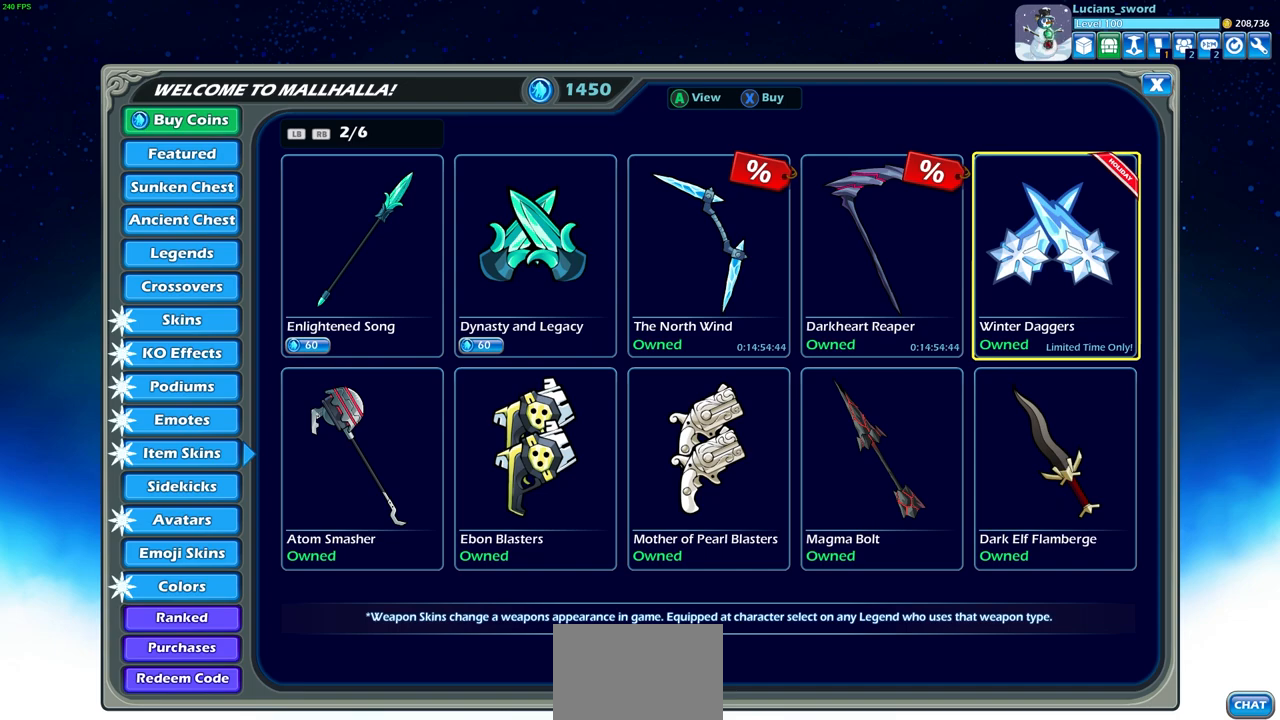
{"buttons": [], "left_stick": "center", "right_stick": "center", "events": []}
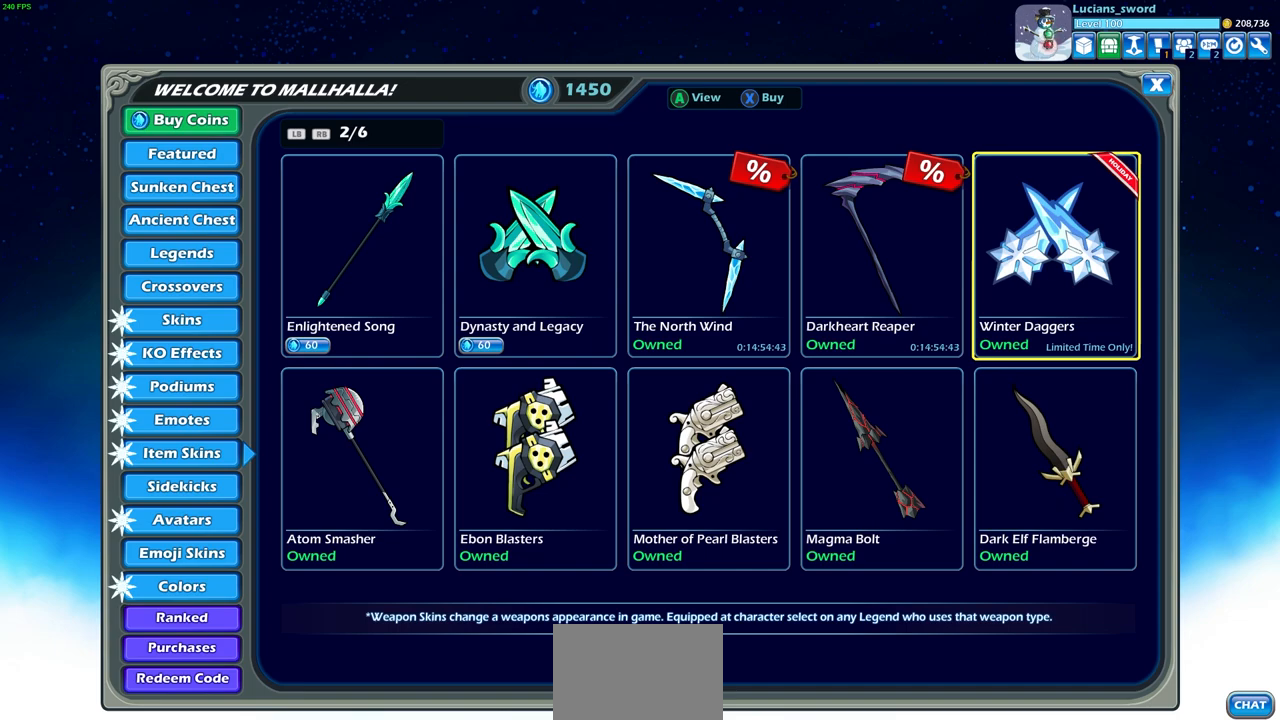
{"buttons": ["DPAD_LEFT"], "left_stick": "center", "right_stick": "center", "events": [[333, "DPAD_LEFT", "down"], [417, "DPAD_LEFT", "up"], [483, "DPAD_LEFT", "down"]]}
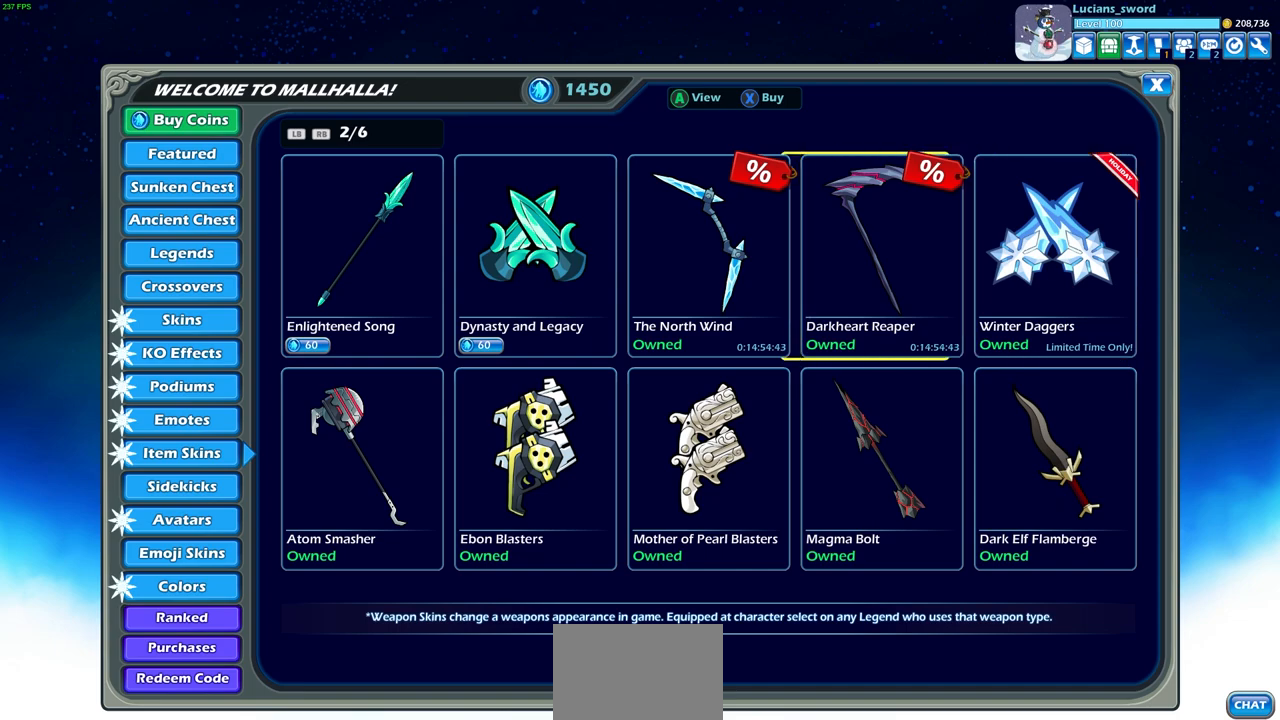
{"buttons": [], "left_stick": "center", "right_stick": "center", "events": [[83, "DPAD_LEFT", "up"]]}